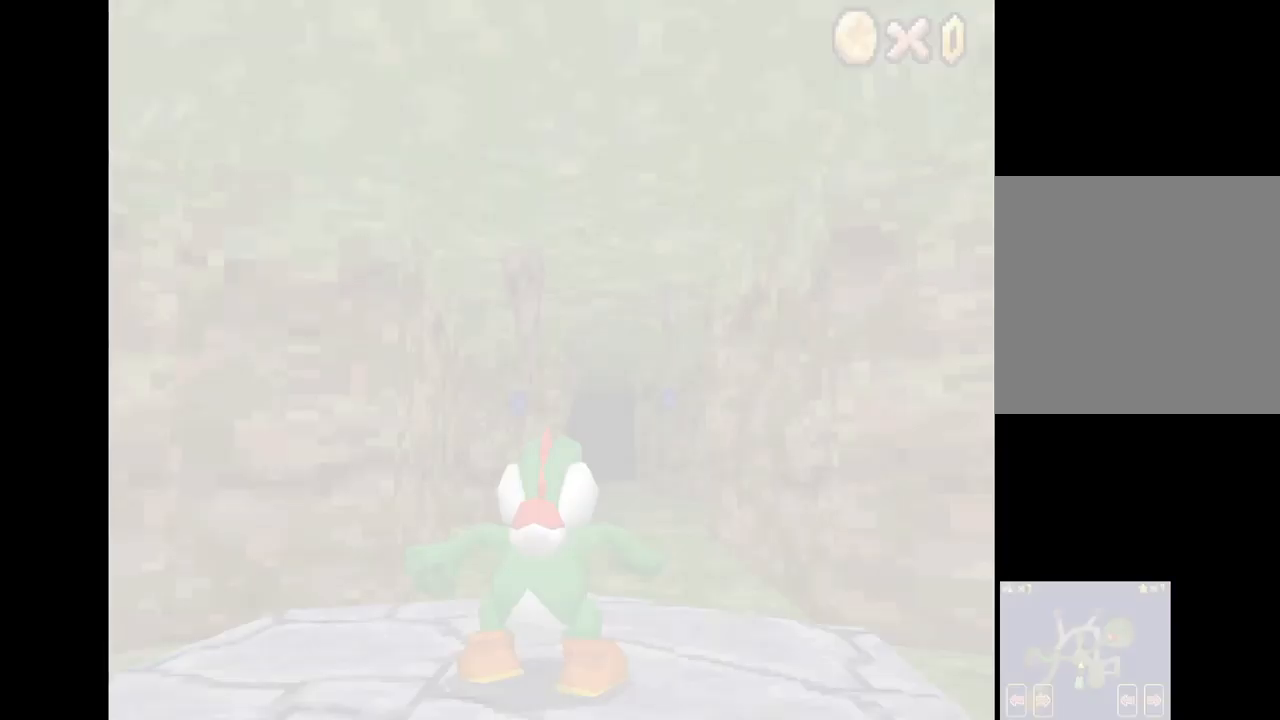
Gameplay with a controller (Xbox layout); each line is a JSON object with the inputs held at the frame after it. "events" lists button and stick changes between this image and that frame as [ms after this image, input, new state], when the widget could be followed in between.
{"buttons": [], "left_stick": "center", "right_stick": "center", "events": []}
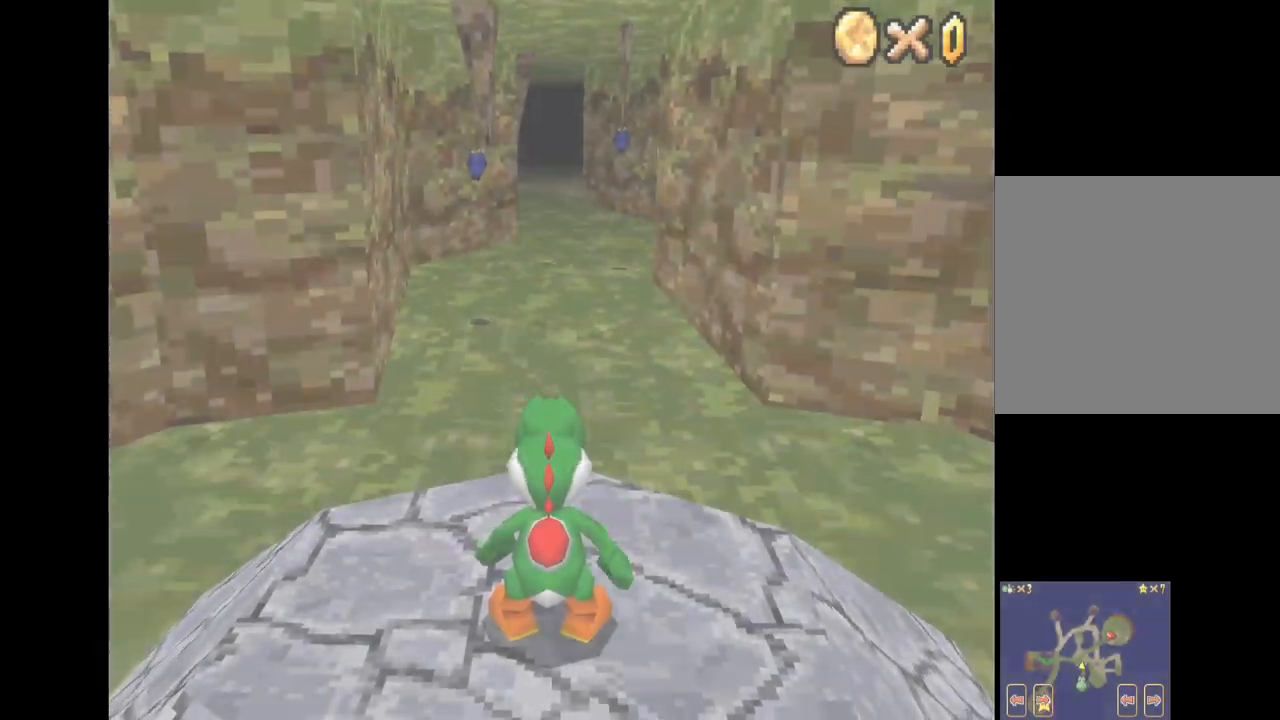
{"buttons": [], "left_stick": "center", "right_stick": "center", "events": []}
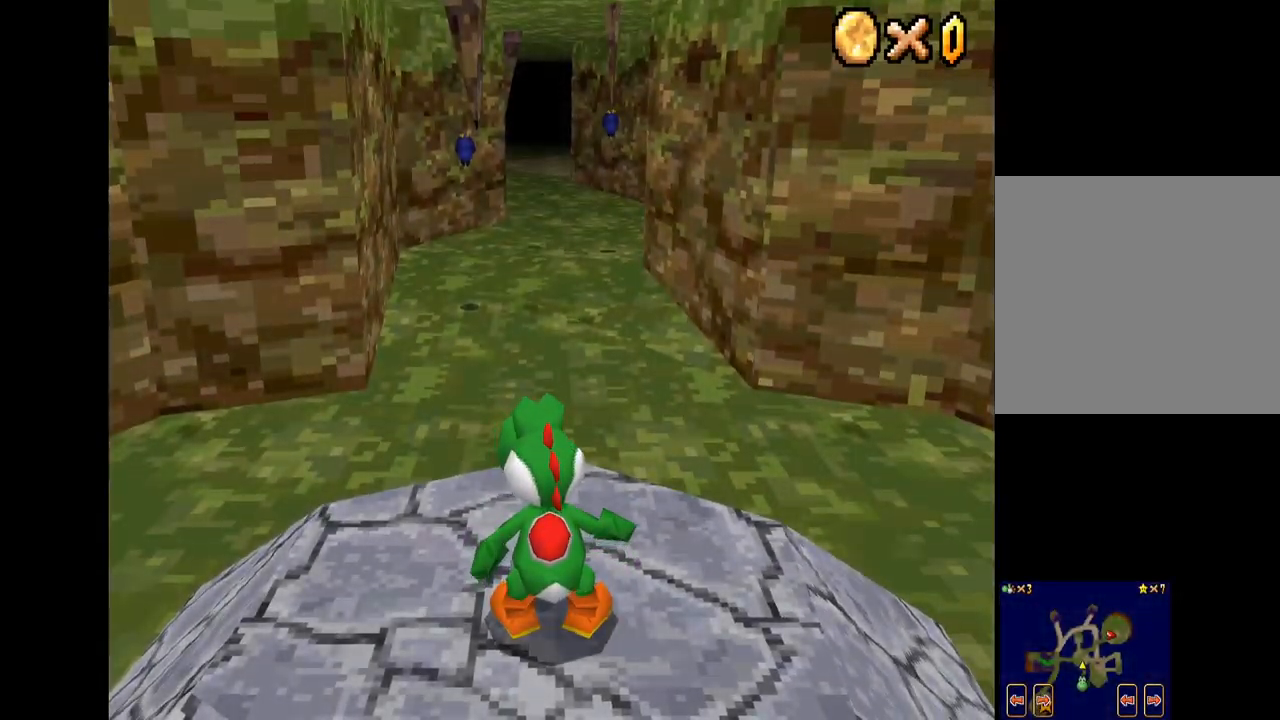
{"buttons": [], "left_stick": "center", "right_stick": "center", "events": []}
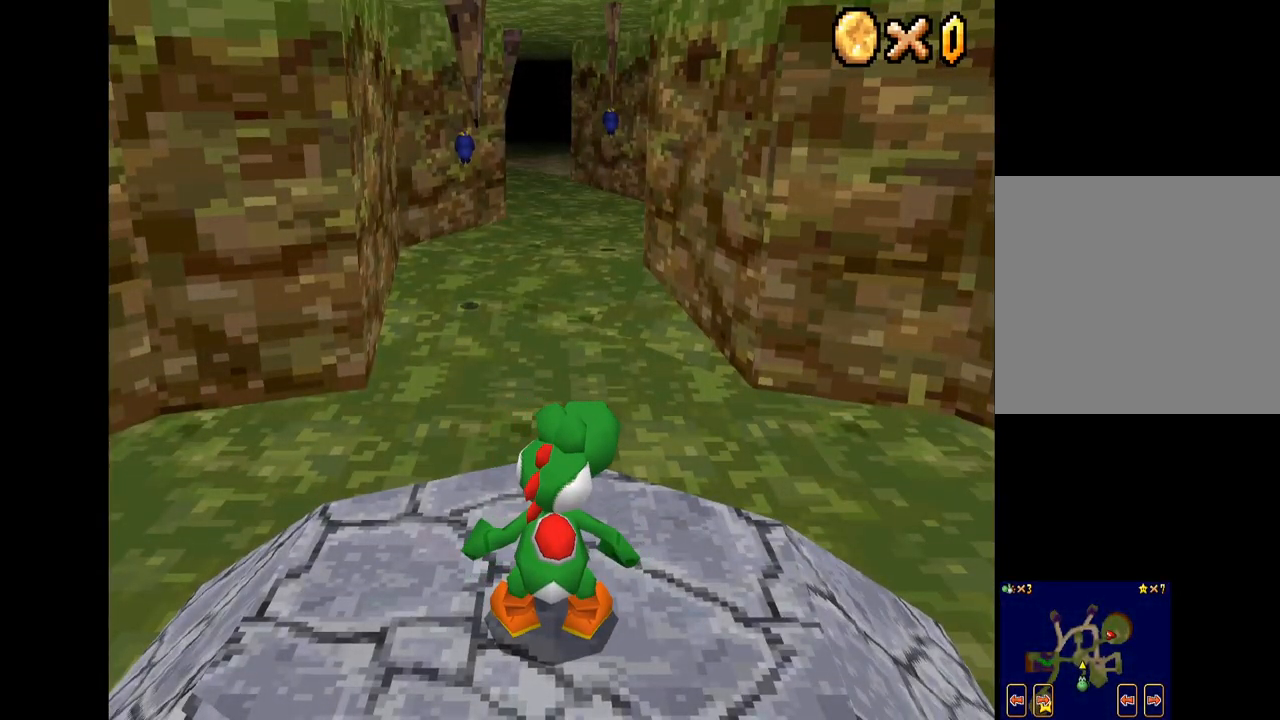
{"buttons": [], "left_stick": "down", "right_stick": "center", "events": [[417, "left_stick", "down"]]}
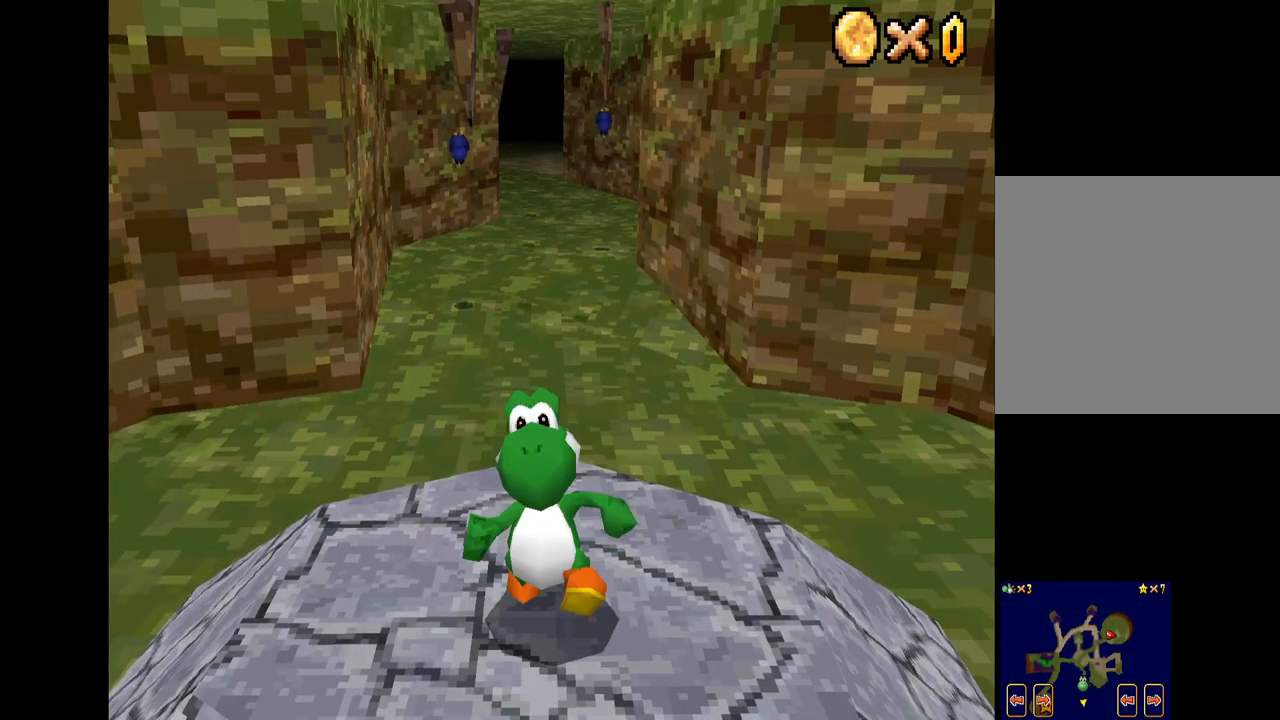
{"buttons": ["X"], "left_stick": "up-left", "right_stick": "center", "events": [[33, "left_stick", "center"], [367, "X", "down"], [367, "left_stick", "up"], [417, "left_stick", "up-left"]]}
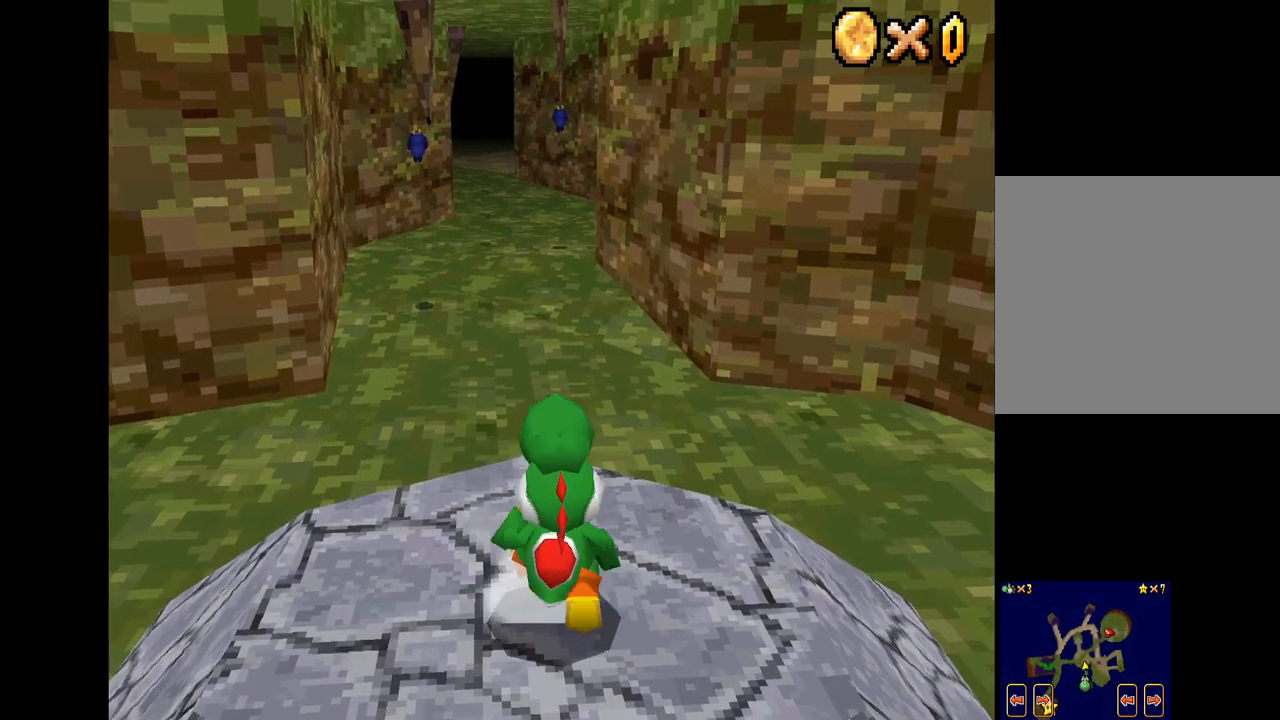
{"buttons": ["X"], "left_stick": "up-left", "right_stick": "center", "events": []}
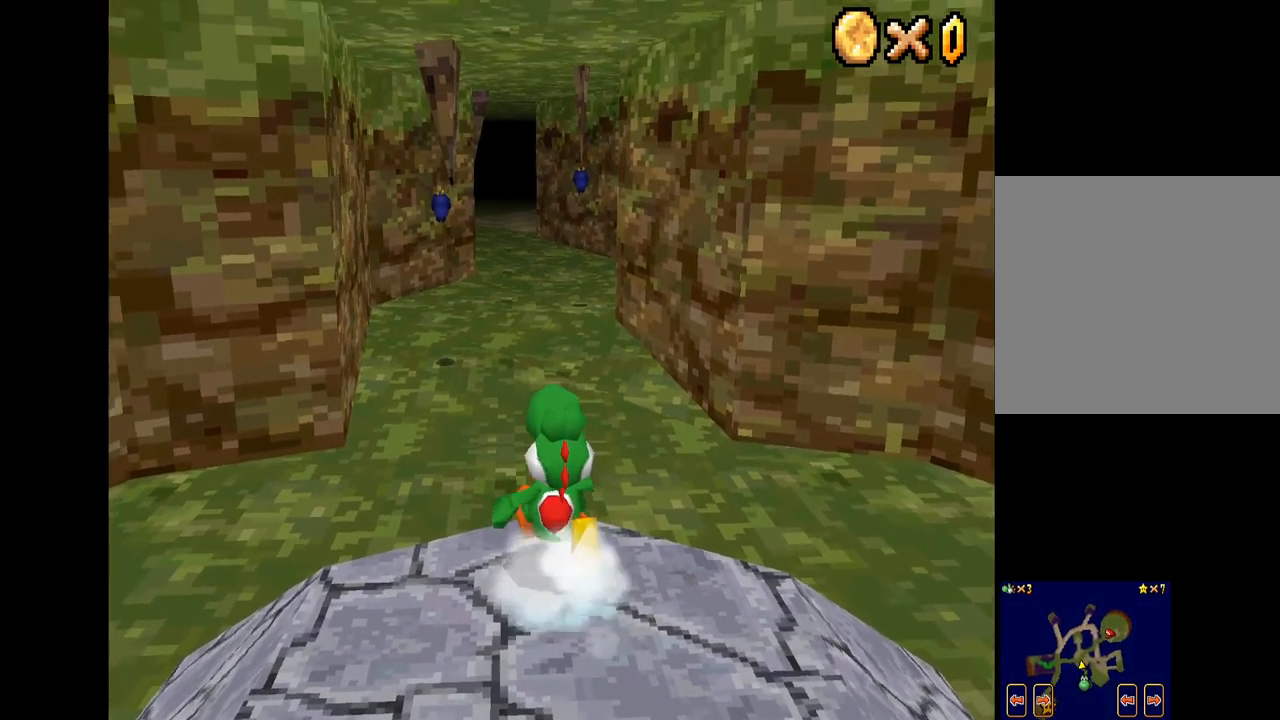
{"buttons": ["X"], "left_stick": "up", "right_stick": "center", "events": [[117, "left_stick", "up"]]}
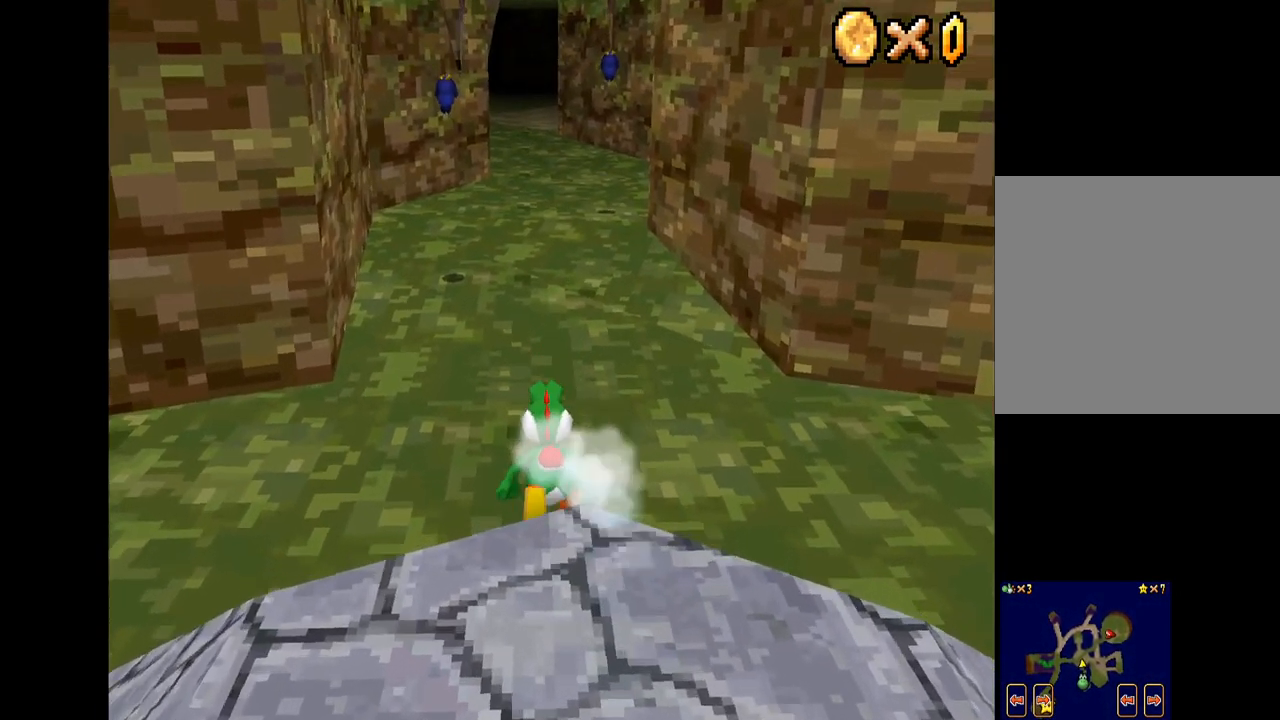
{"buttons": ["X"], "left_stick": "up", "right_stick": "center", "events": [[217, "R2", "down"], [250, "A", "down"], [400, "R2", "up"], [417, "A", "up"]]}
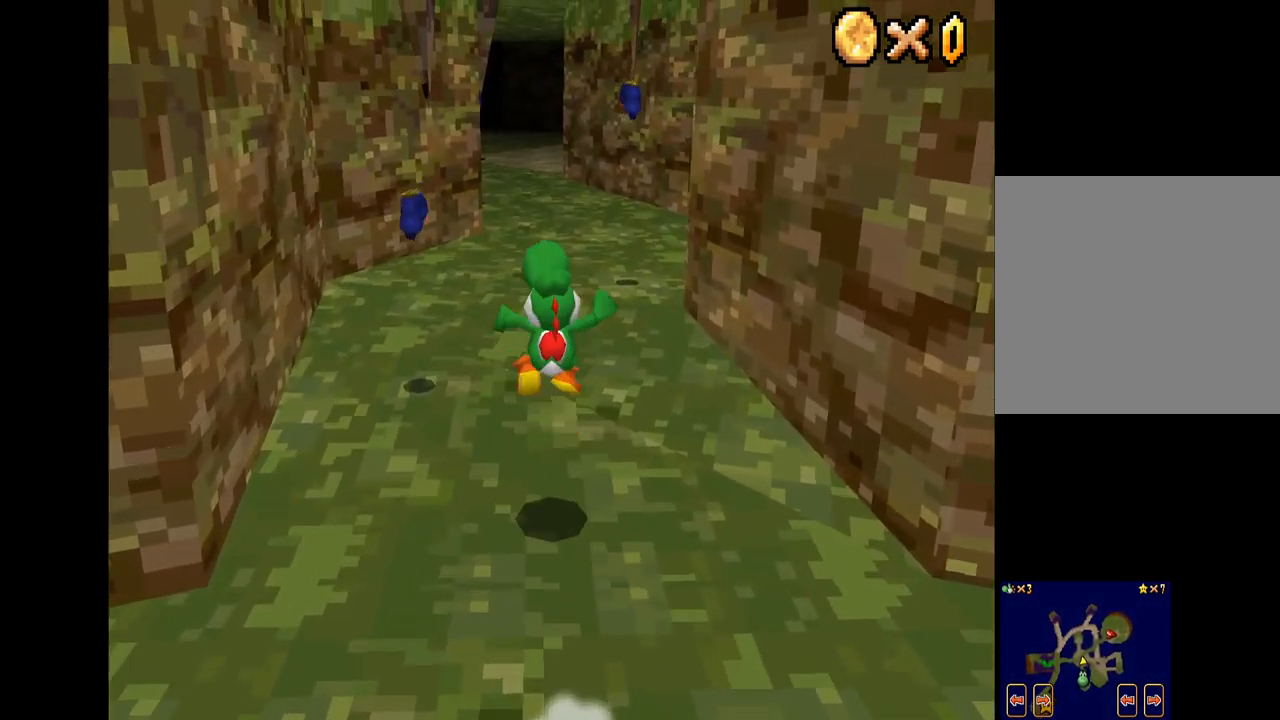
{"buttons": ["X"], "left_stick": "up", "right_stick": "center", "events": []}
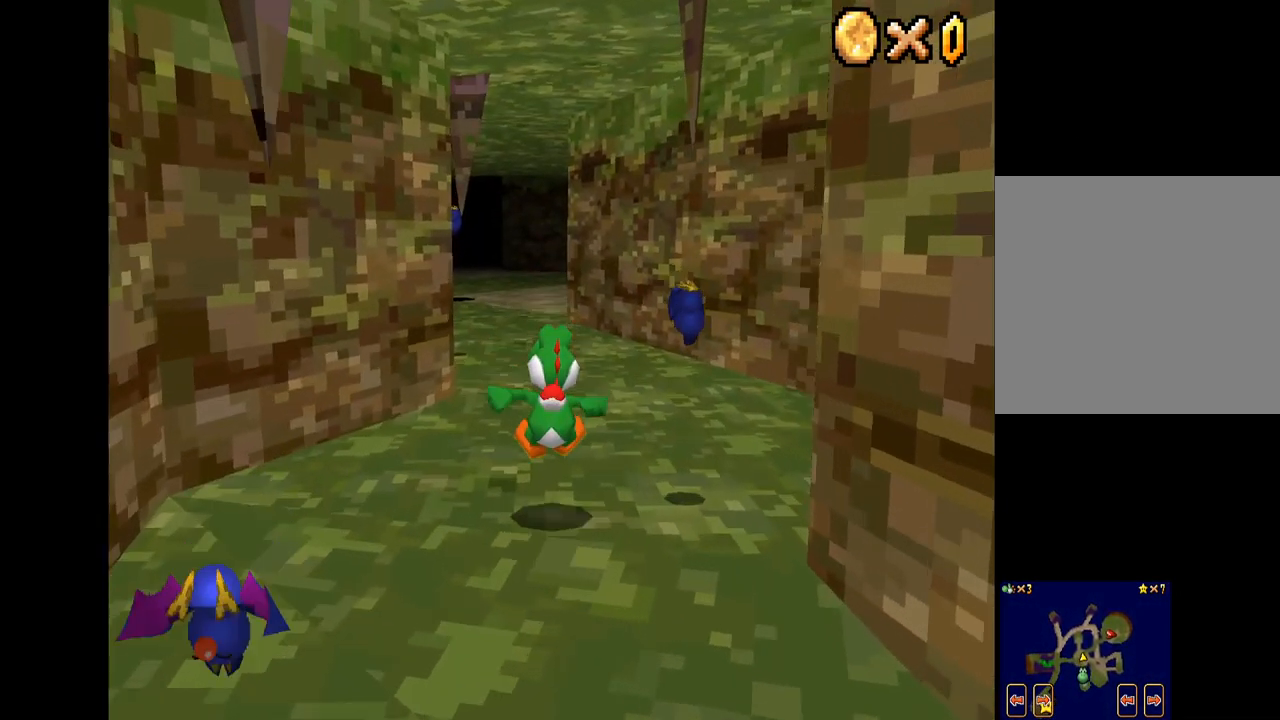
{"buttons": ["X"], "left_stick": "up", "right_stick": "center", "events": []}
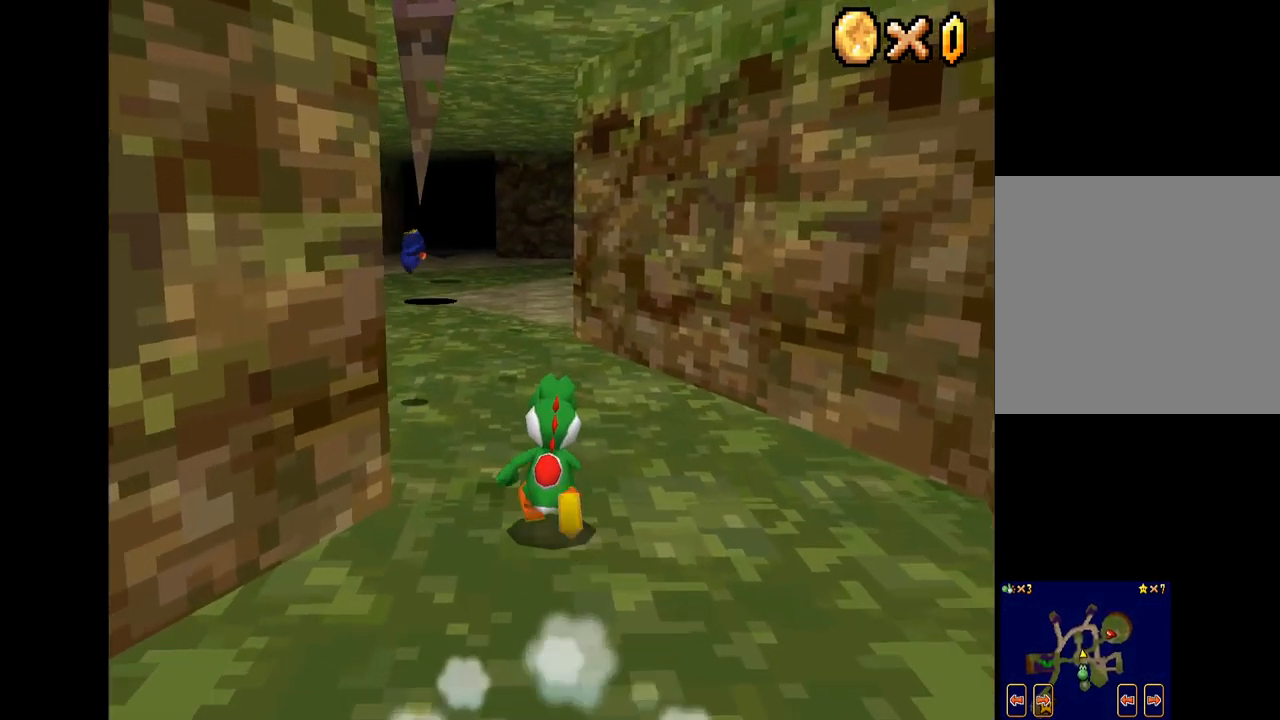
{"buttons": ["X"], "left_stick": "up-left", "right_stick": "center", "events": [[333, "left_stick", "up-left"]]}
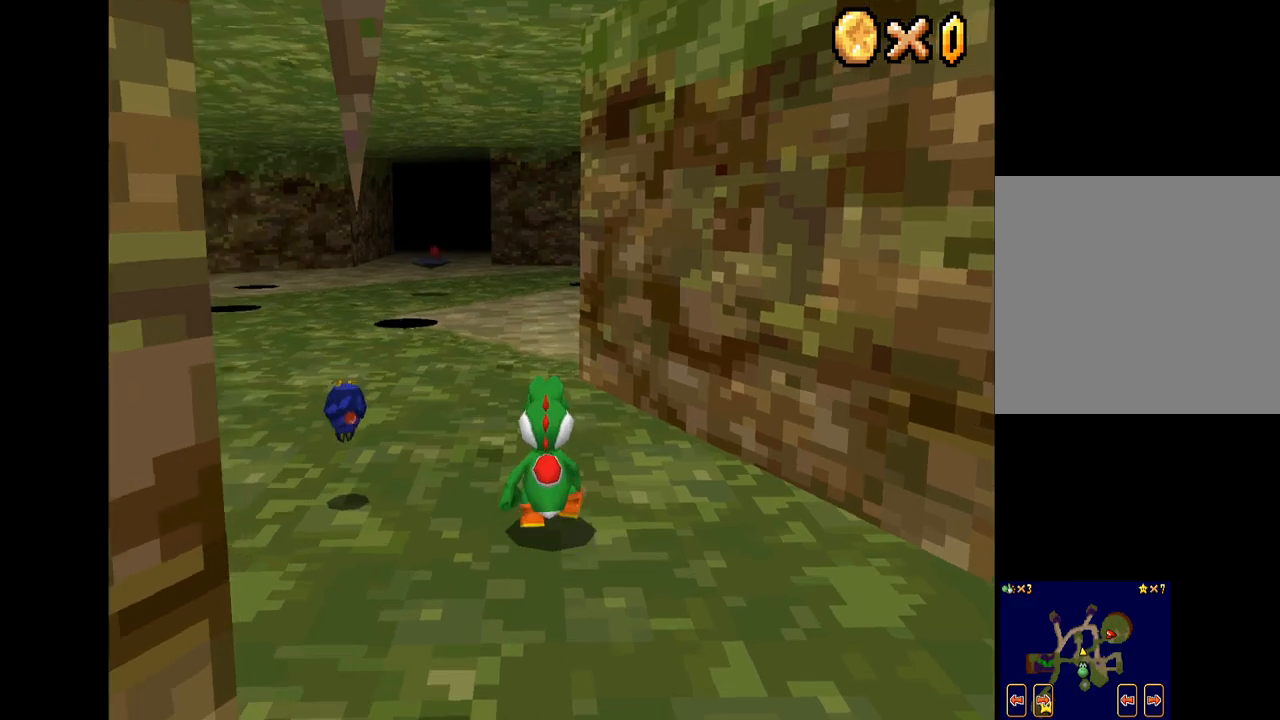
{"buttons": ["X"], "left_stick": "up-left", "right_stick": "center", "events": []}
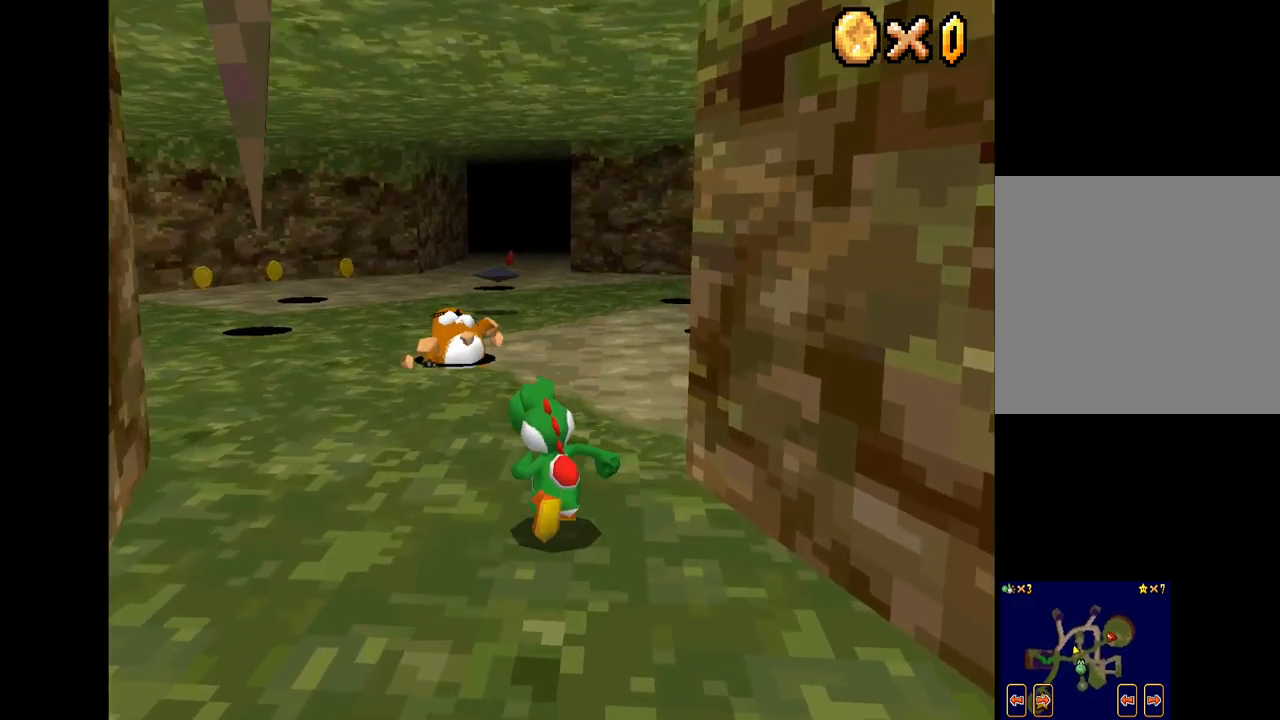
{"buttons": ["X"], "left_stick": "up", "right_stick": "center", "events": [[117, "left_stick", "up-right"], [384, "left_stick", "up"]]}
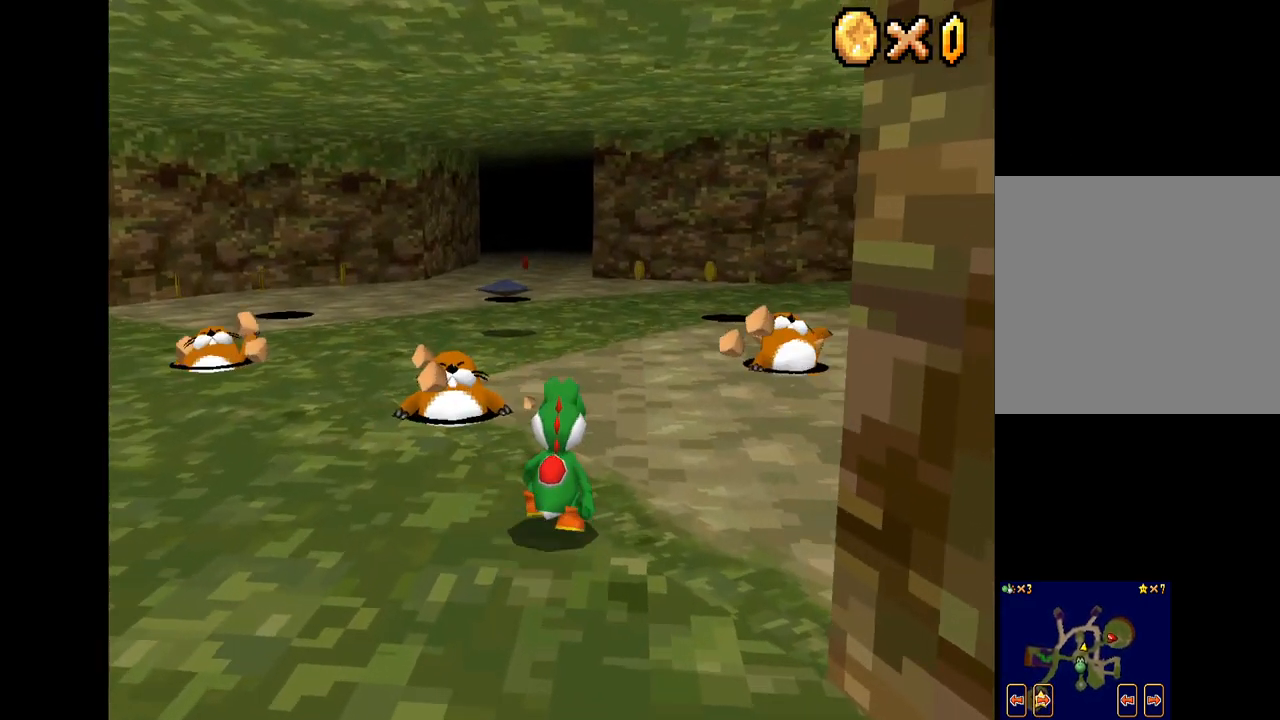
{"buttons": ["X"], "left_stick": "up-left", "right_stick": "center", "events": [[34, "left_stick", "up-right"], [217, "left_stick", "up-left"]]}
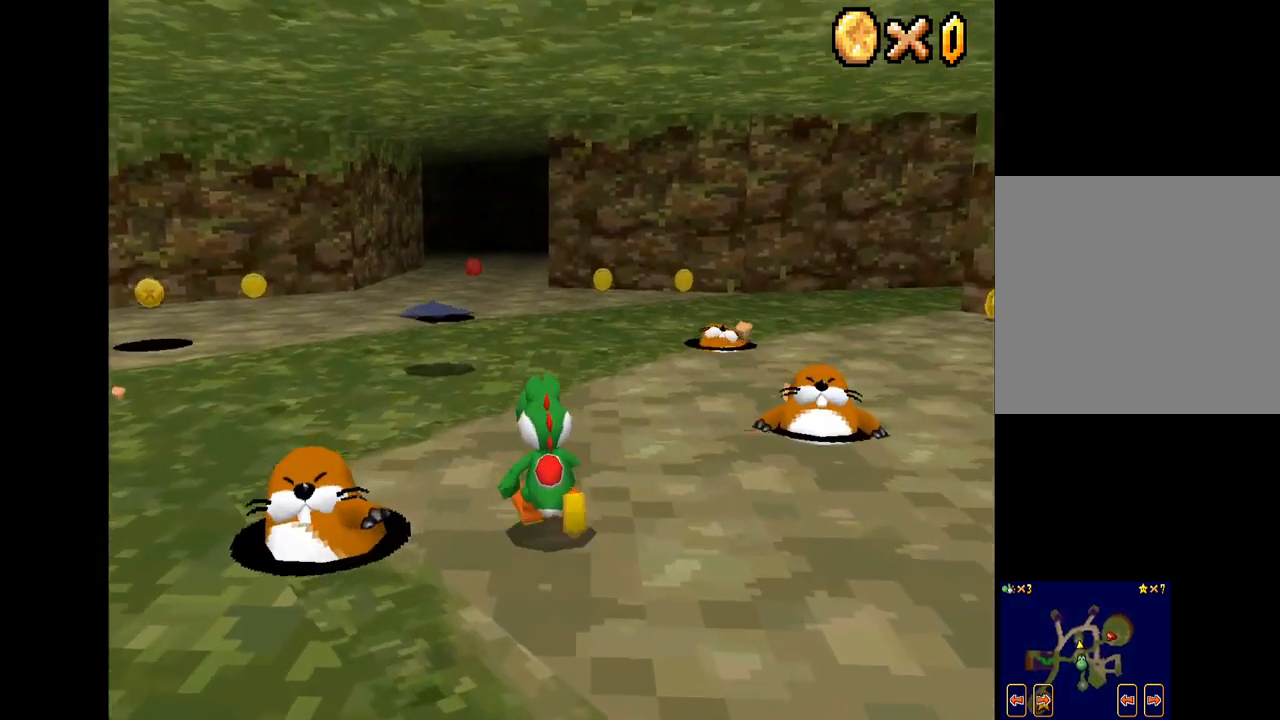
{"buttons": ["X"], "left_stick": "up-right", "right_stick": "center", "events": [[84, "left_stick", "up-right"], [384, "left_stick", "up"], [484, "left_stick", "up-right"]]}
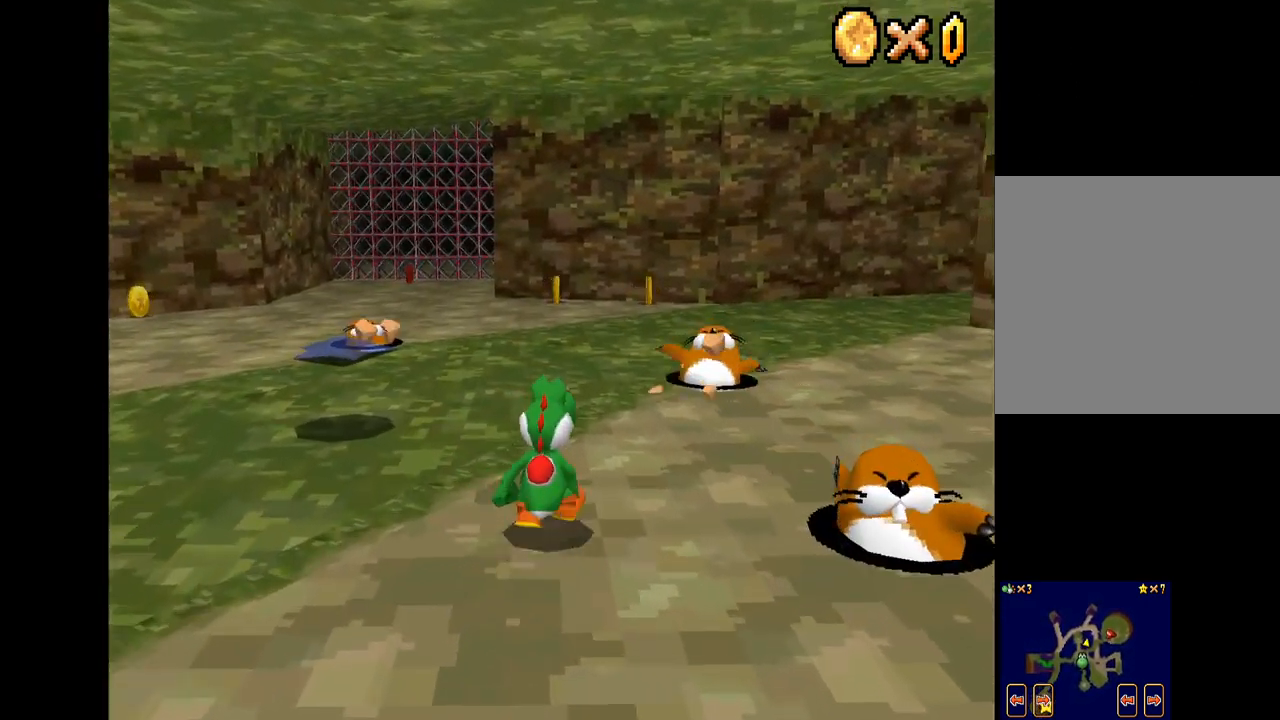
{"buttons": ["X"], "left_stick": "up-right", "right_stick": "center", "events": [[50, "left_stick", "right"], [367, "left_stick", "up-right"]]}
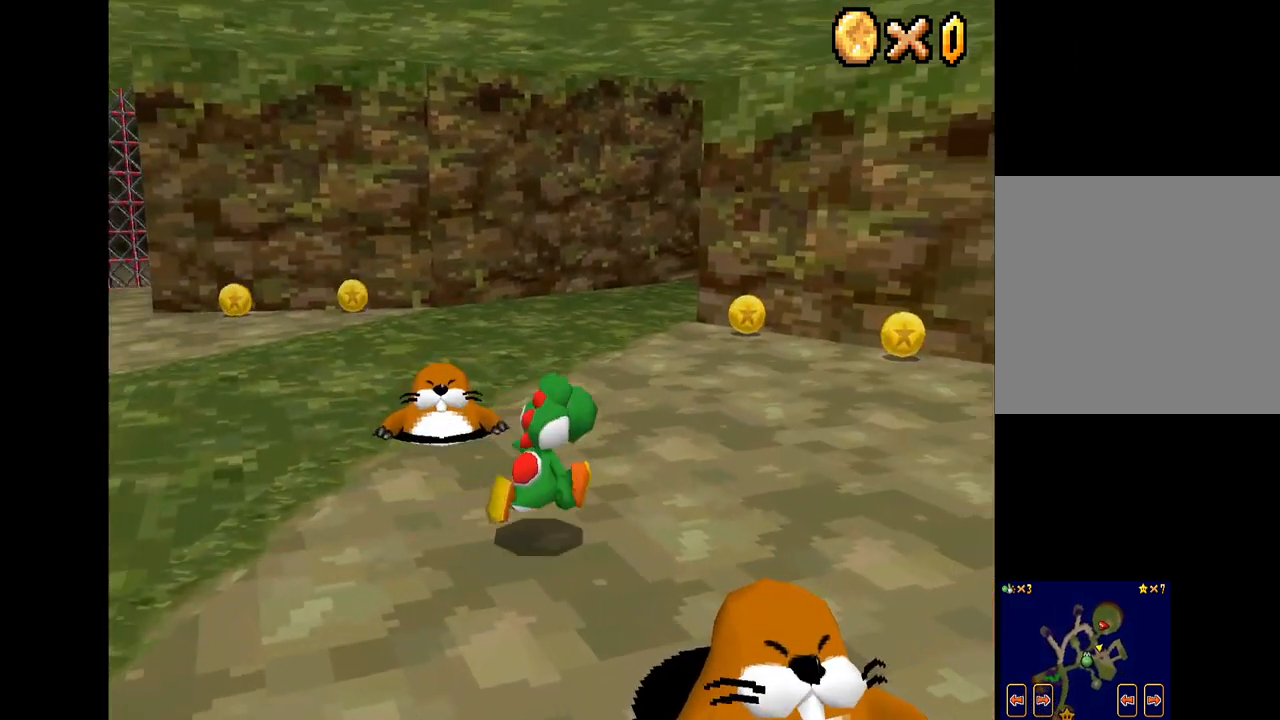
{"buttons": ["X"], "left_stick": "up-left", "right_stick": "center", "events": [[217, "left_stick", "up-left"]]}
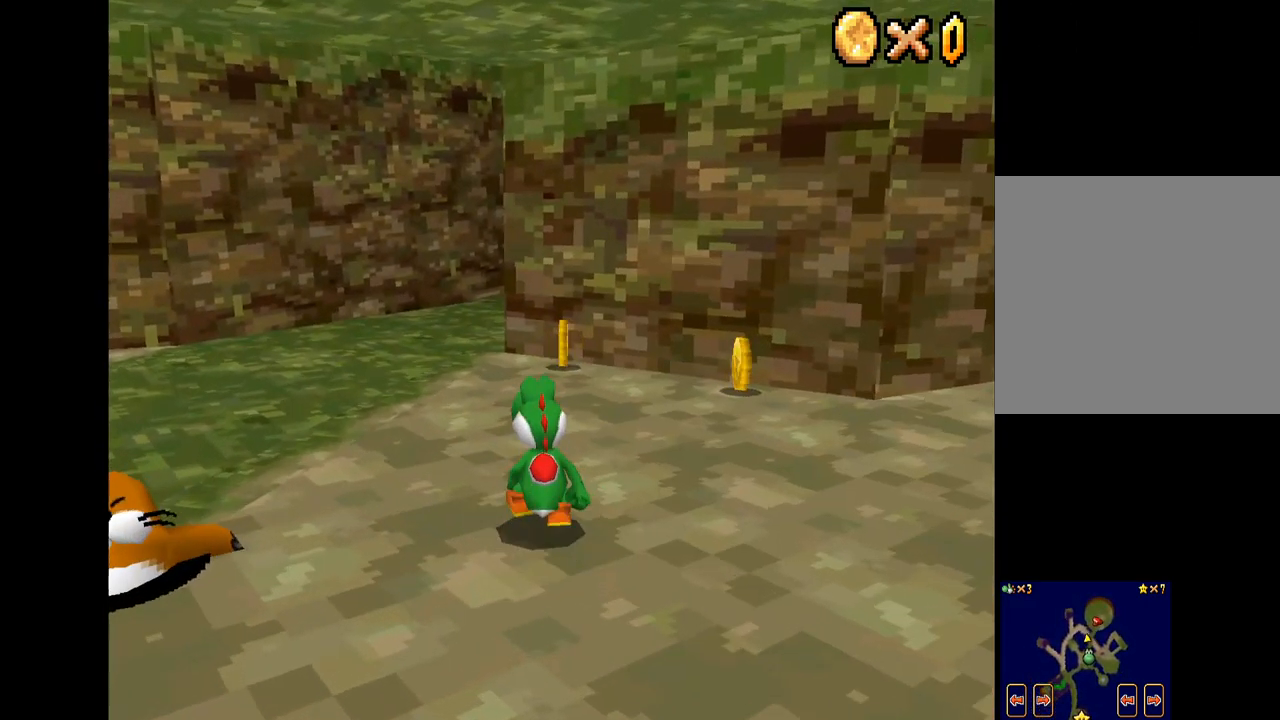
{"buttons": ["X"], "left_stick": "up", "right_stick": "center", "events": [[334, "left_stick", "up"]]}
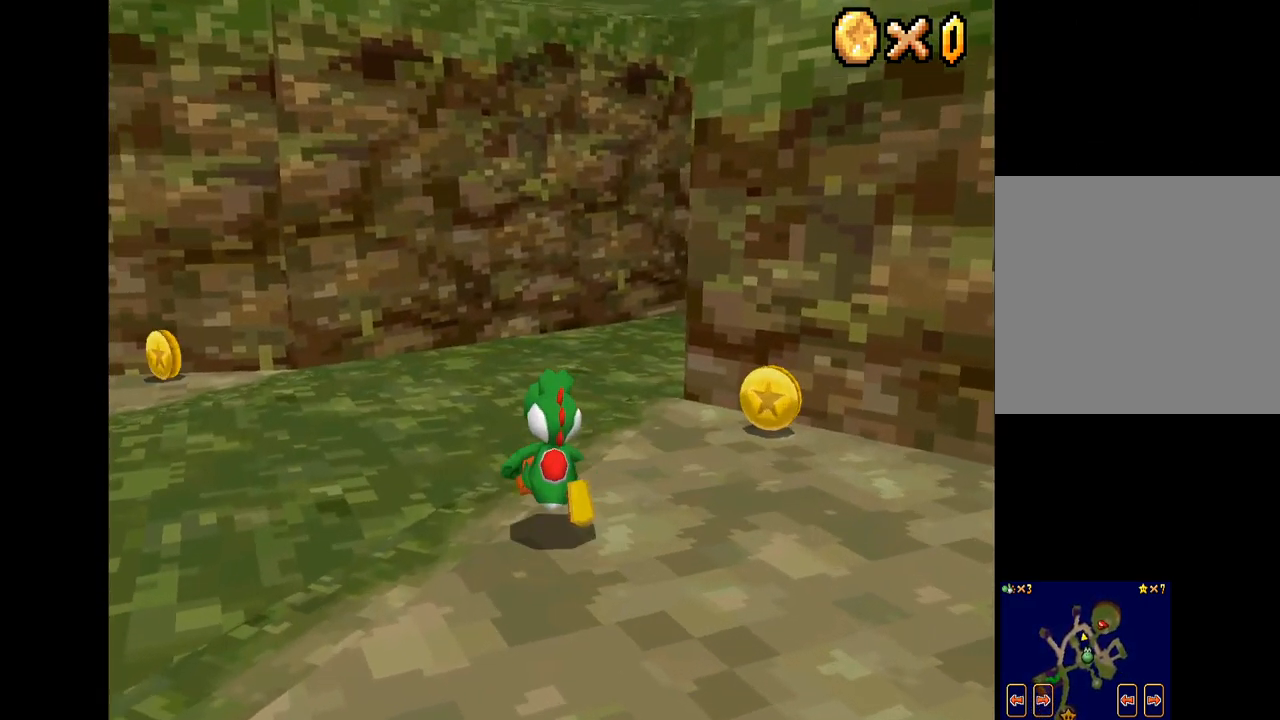
{"buttons": ["X"], "left_stick": "up-right", "right_stick": "center", "events": [[350, "left_stick", "up-right"]]}
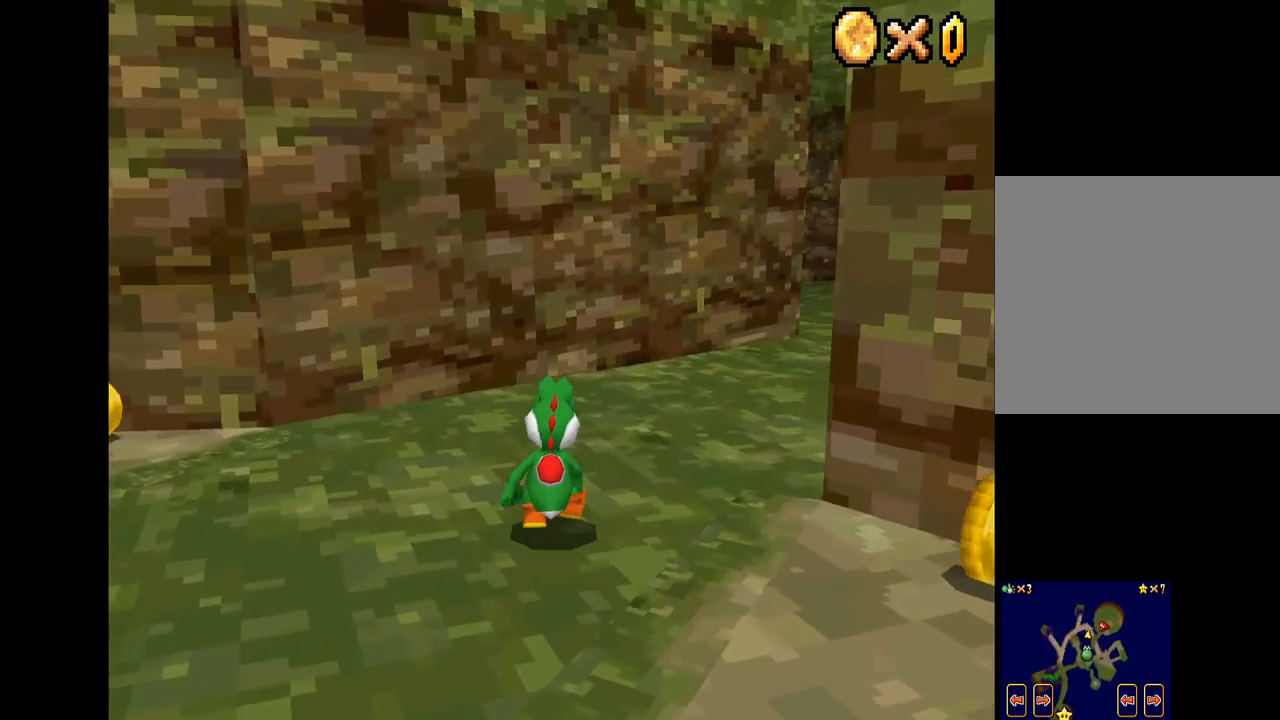
{"buttons": ["X"], "left_stick": "up-right", "right_stick": "center", "events": []}
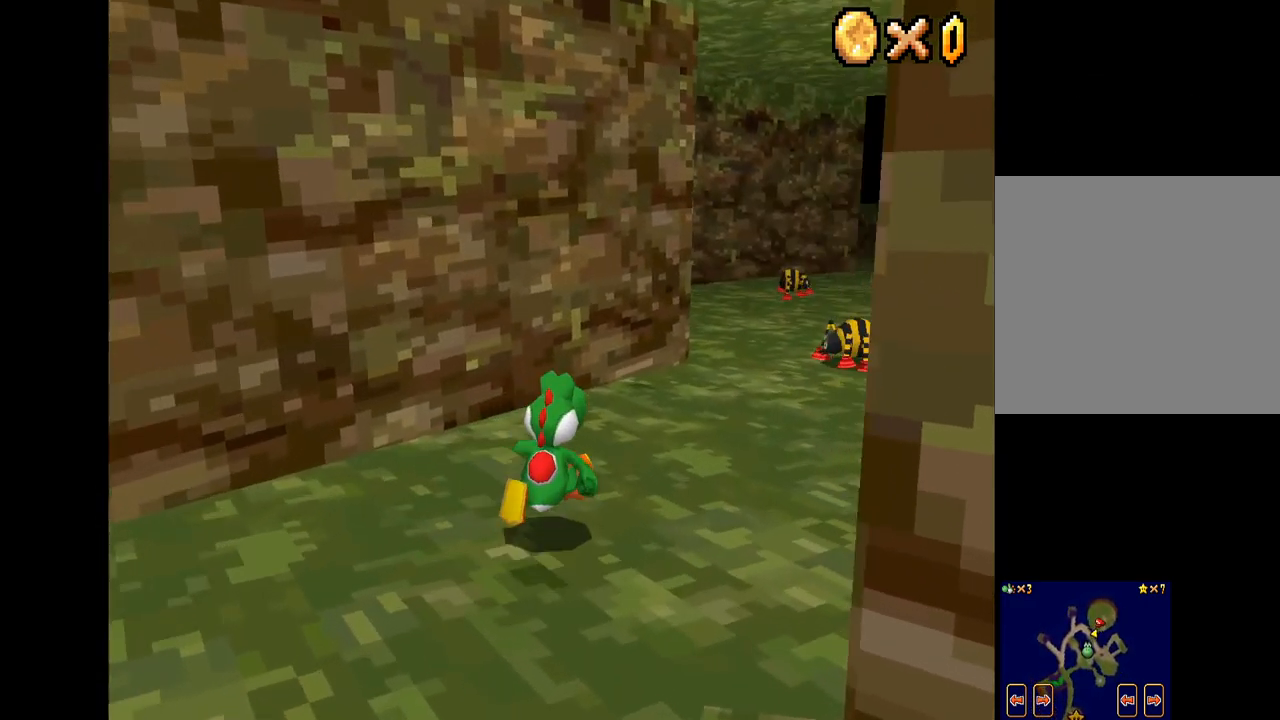
{"buttons": ["X"], "left_stick": "up-right", "right_stick": "center", "events": []}
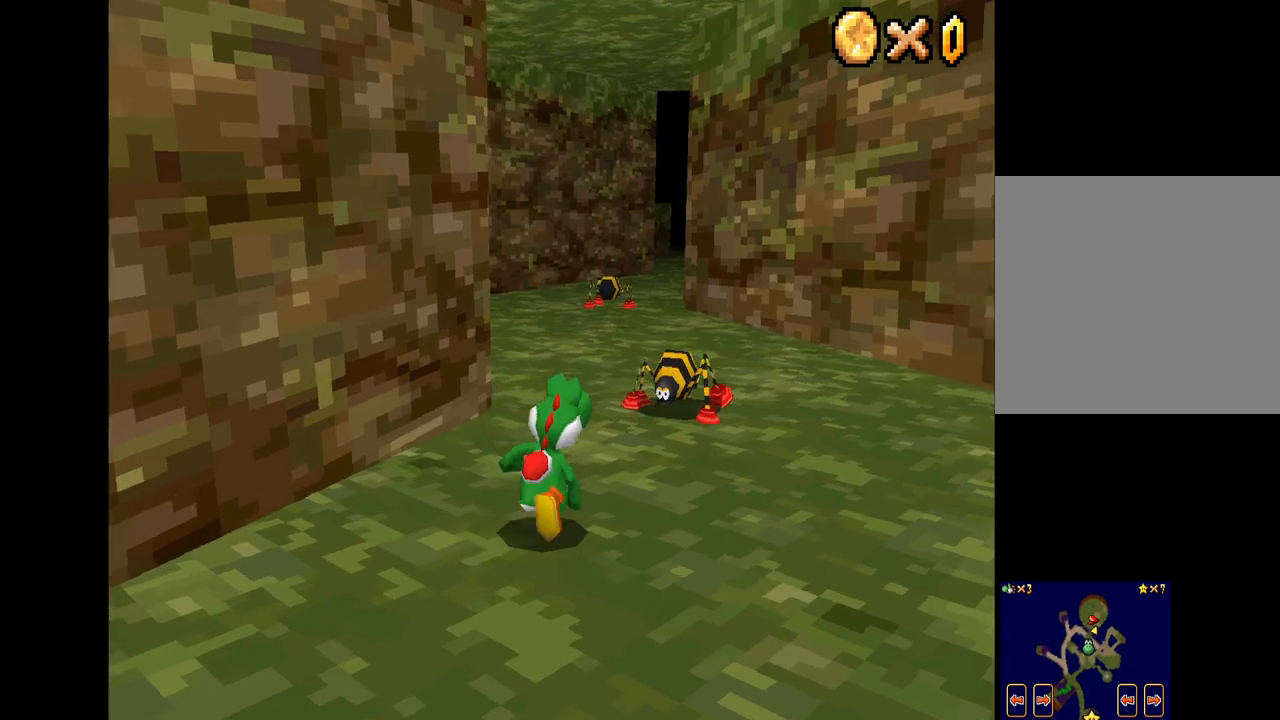
{"buttons": ["X"], "left_stick": "up-left", "right_stick": "center", "events": [[34, "A", "down"], [384, "left_stick", "up-left"], [434, "A", "up"]]}
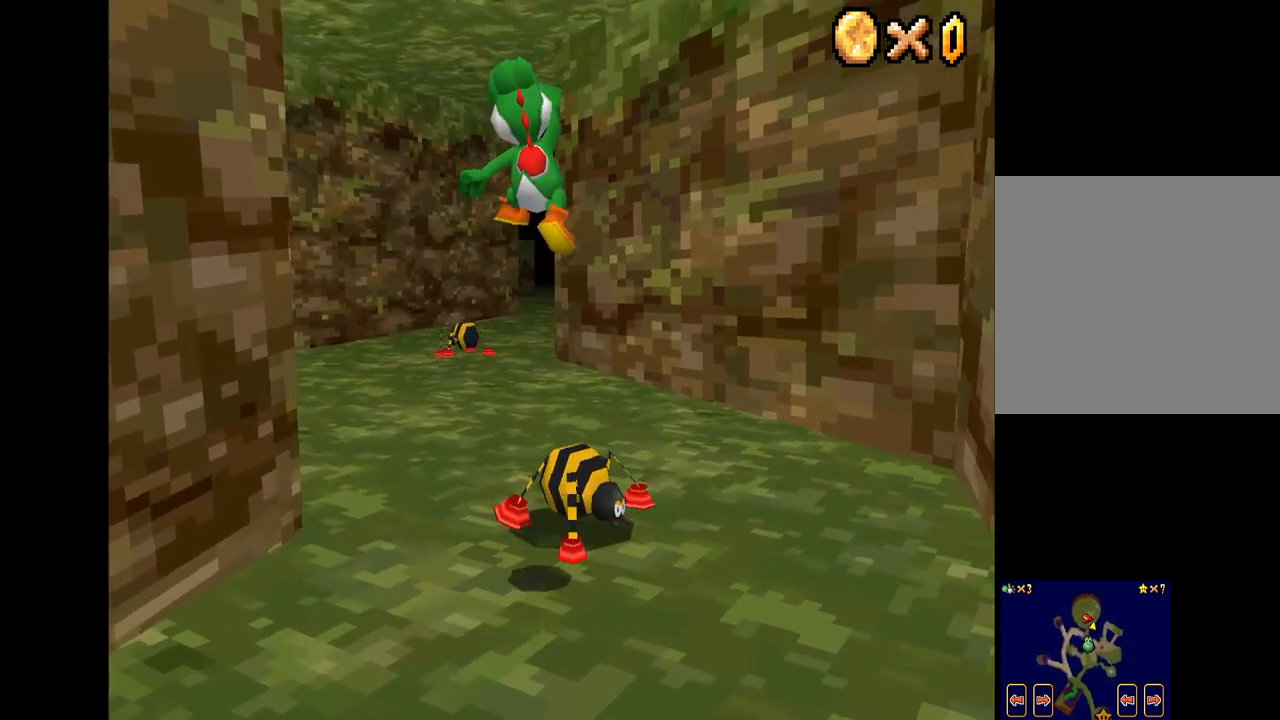
{"buttons": ["X"], "left_stick": "up-left", "right_stick": "center", "events": []}
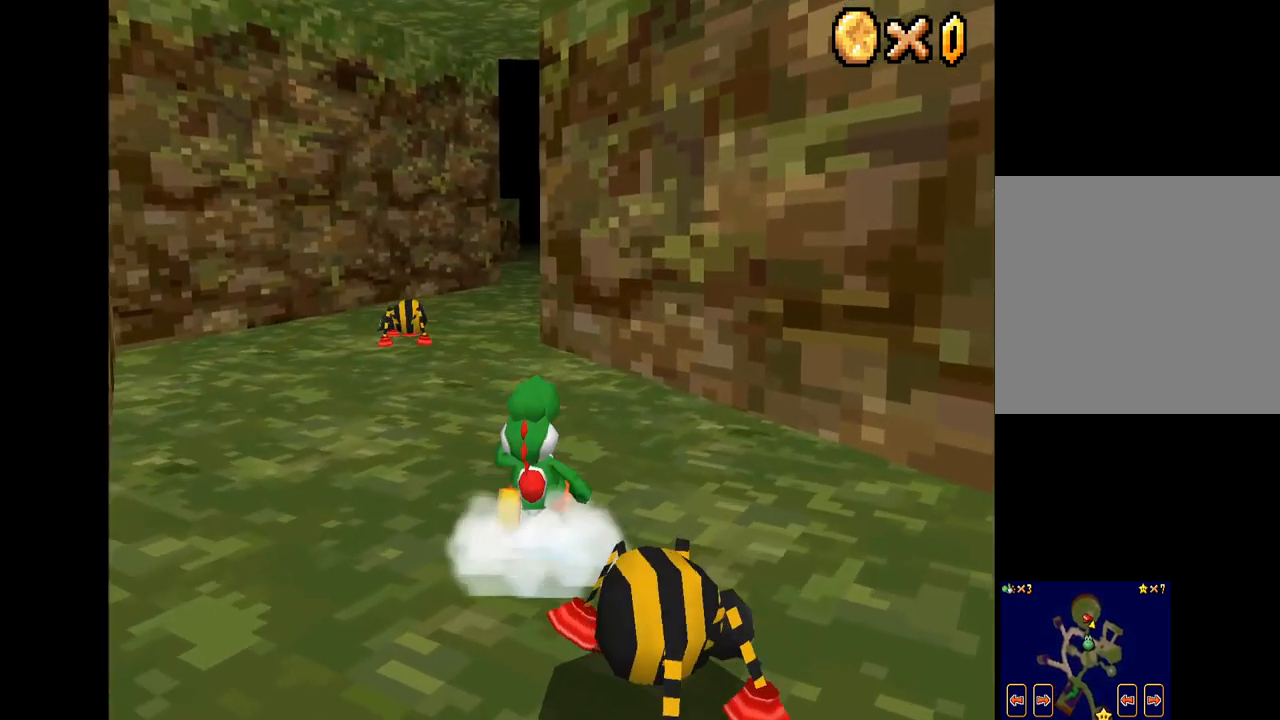
{"buttons": ["X"], "left_stick": "left", "right_stick": "center", "events": [[417, "left_stick", "left"]]}
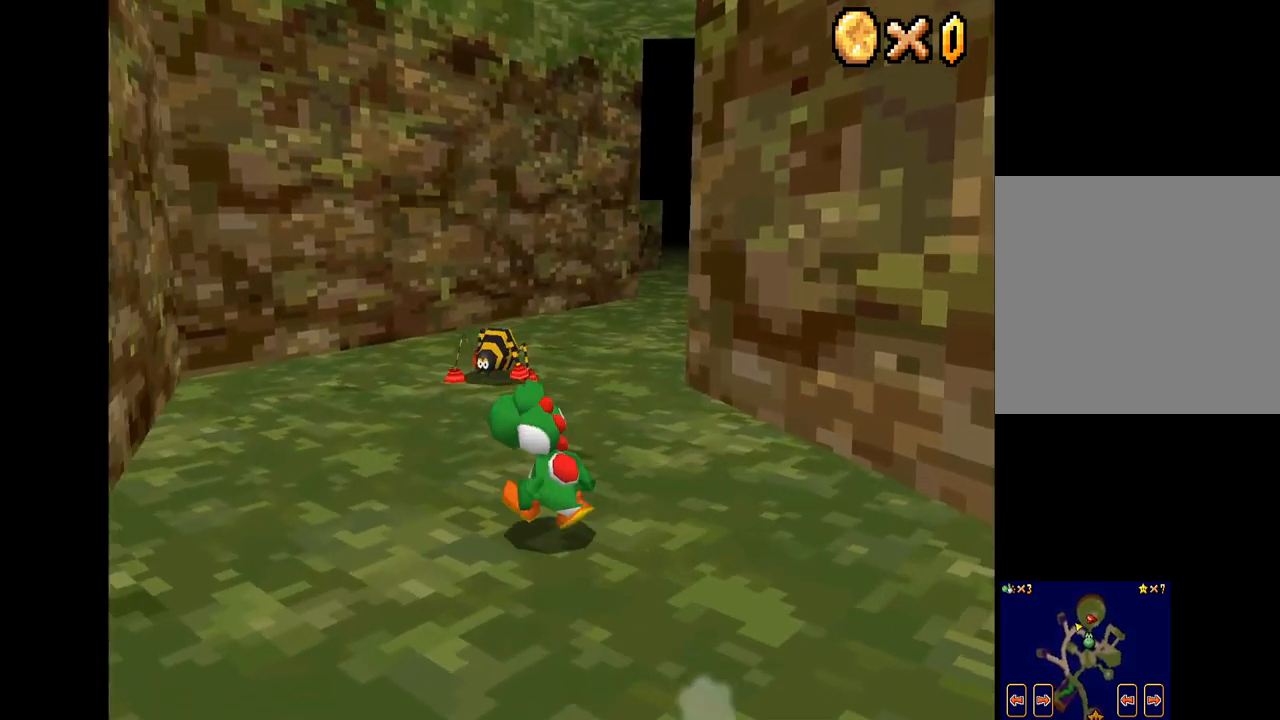
{"buttons": ["X"], "left_stick": "up-right", "right_stick": "center", "events": [[300, "left_stick", "up-right"]]}
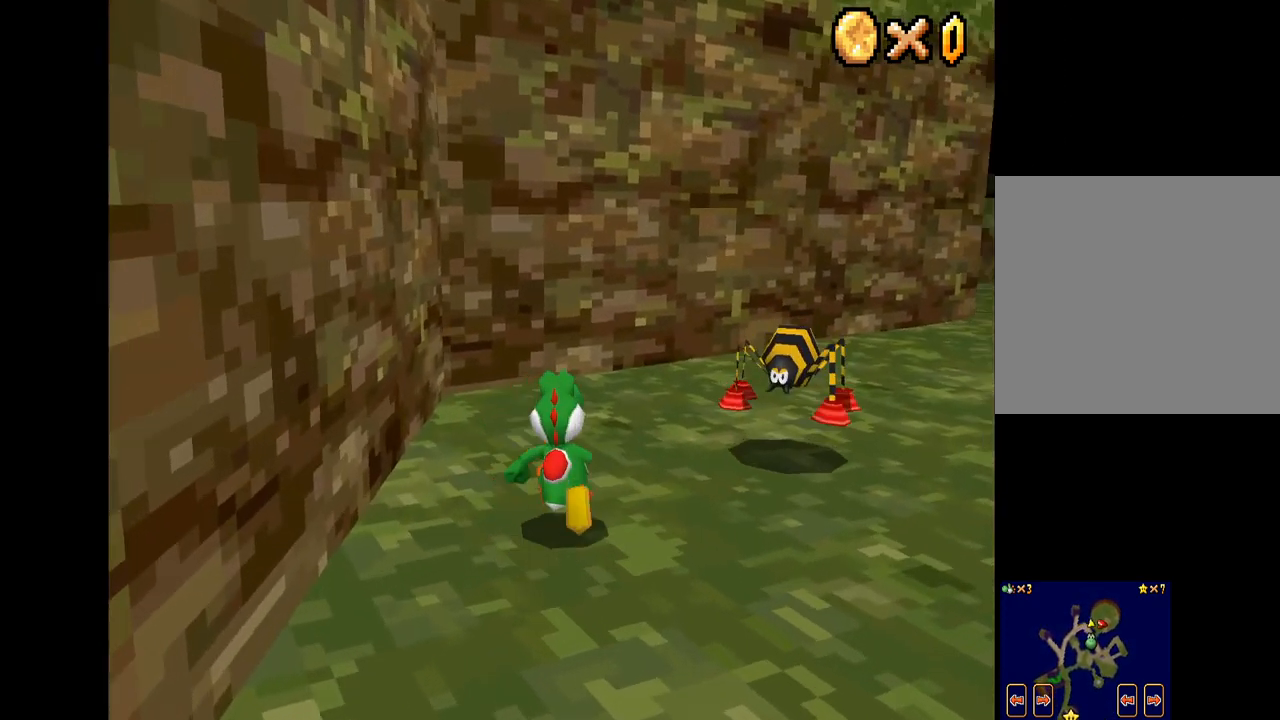
{"buttons": ["X"], "left_stick": "right", "right_stick": "center", "events": [[134, "A", "down"], [350, "A", "up"], [384, "left_stick", "right"]]}
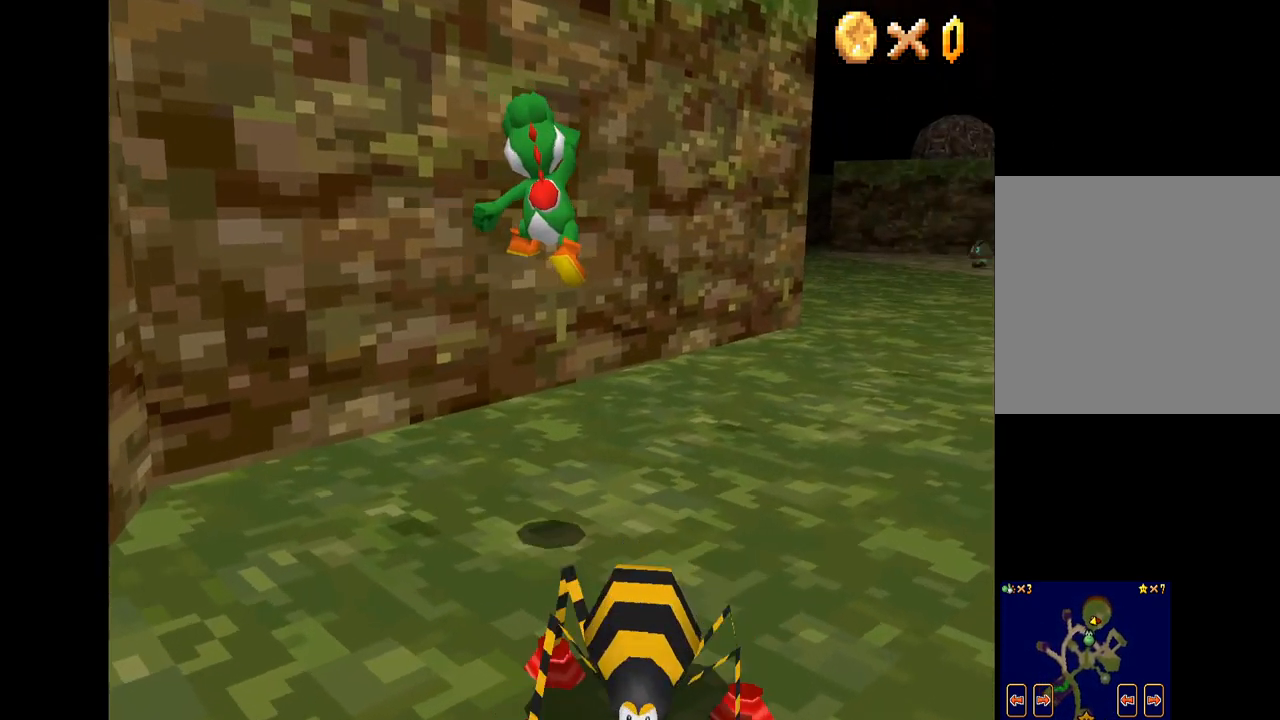
{"buttons": ["X"], "left_stick": "up-right", "right_stick": "center", "events": [[450, "left_stick", "up-right"]]}
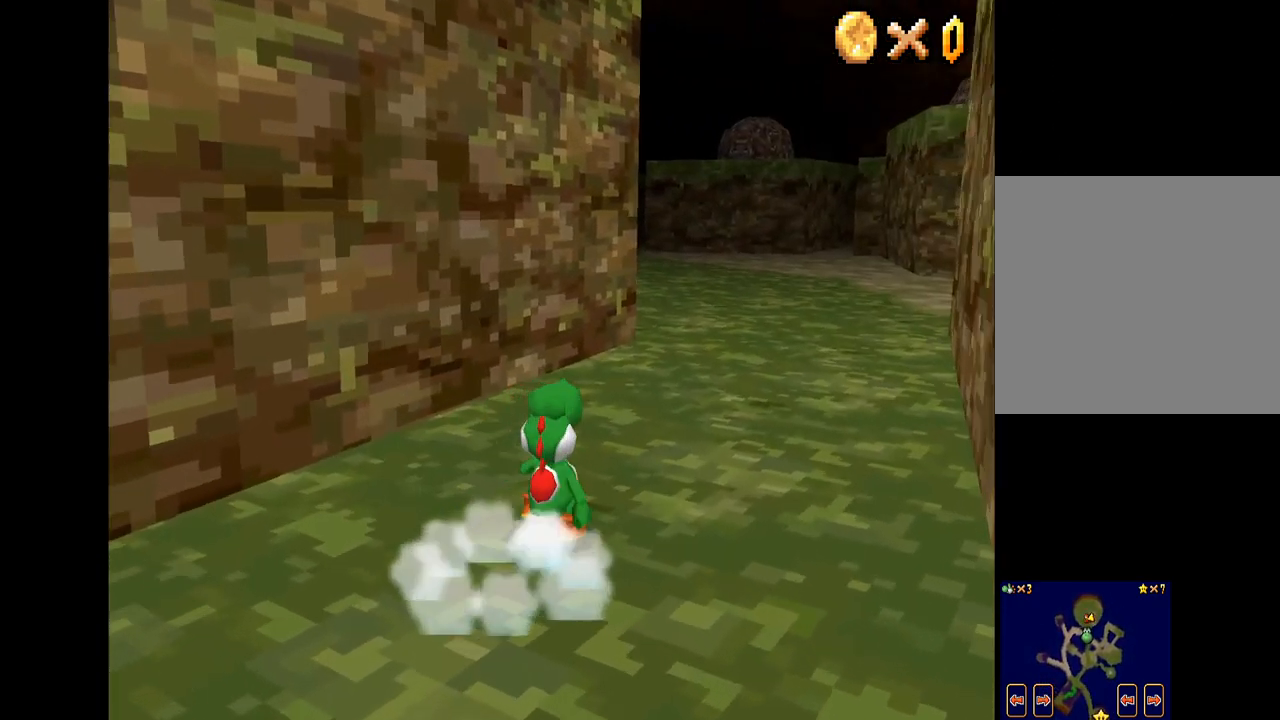
{"buttons": ["X"], "left_stick": "up-right", "right_stick": "center", "events": []}
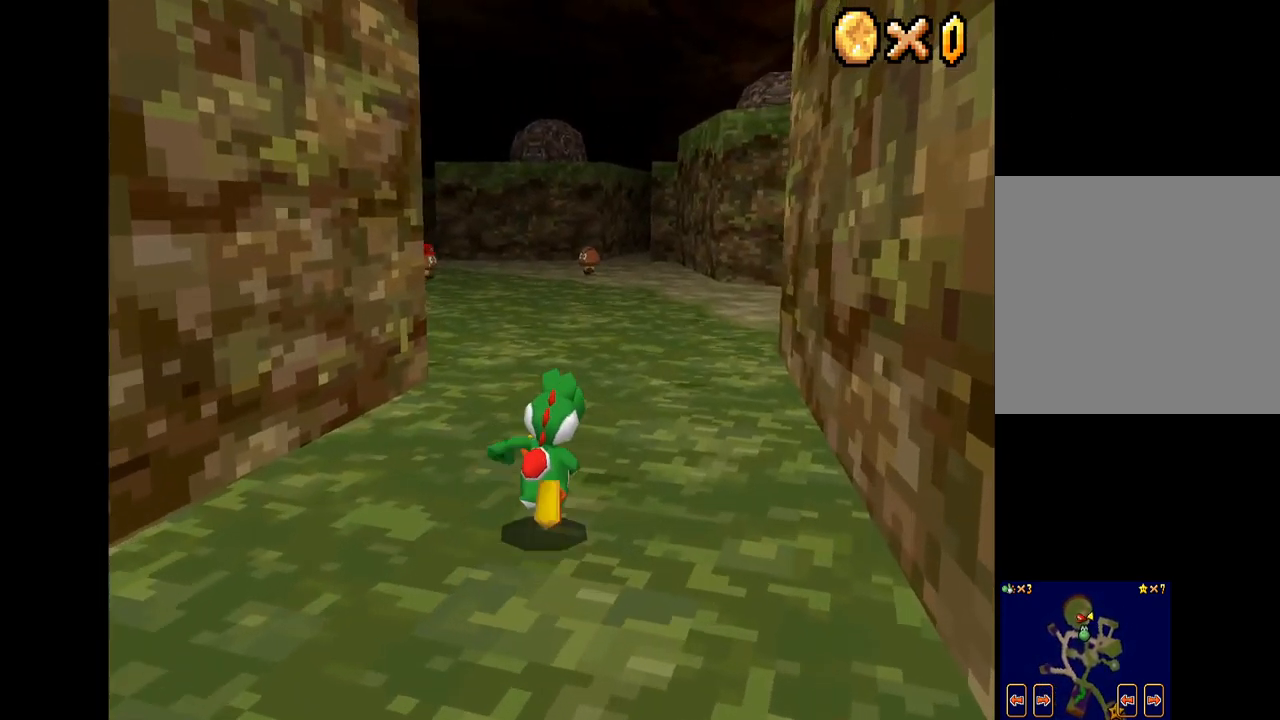
{"buttons": ["X"], "left_stick": "up", "right_stick": "center", "events": [[84, "left_stick", "up"]]}
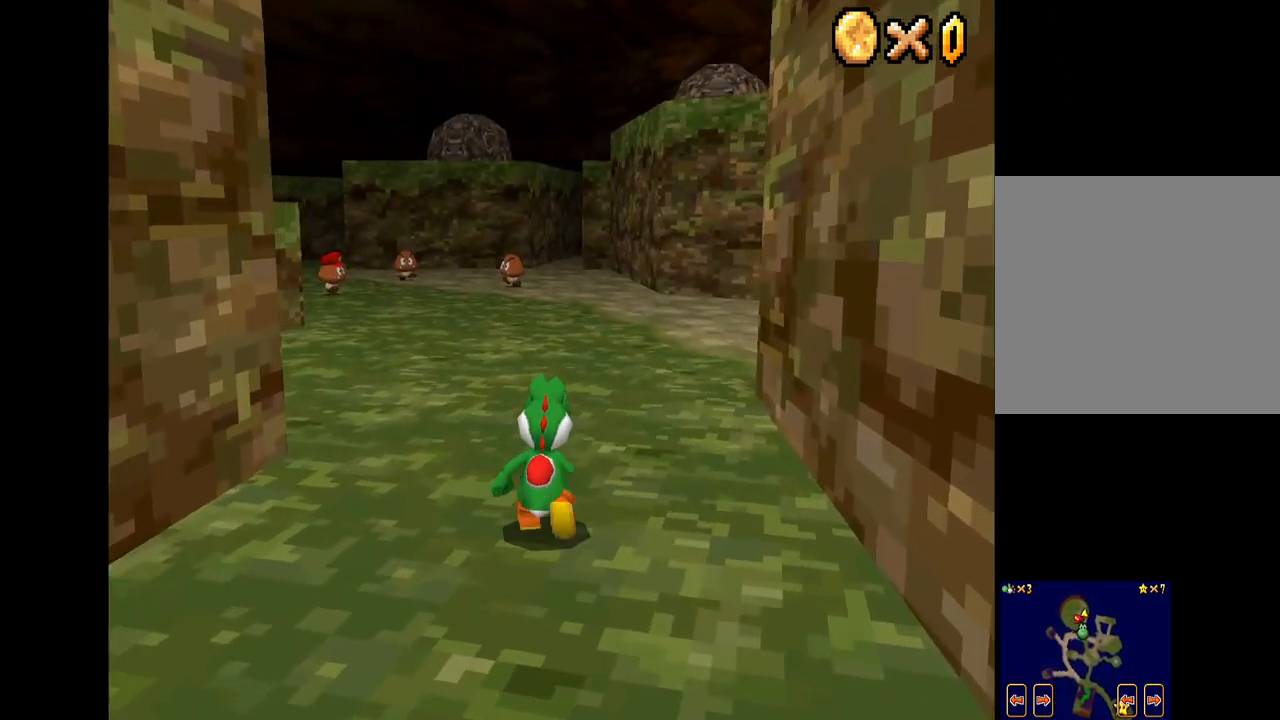
{"buttons": ["X"], "left_stick": "up", "right_stick": "center", "events": []}